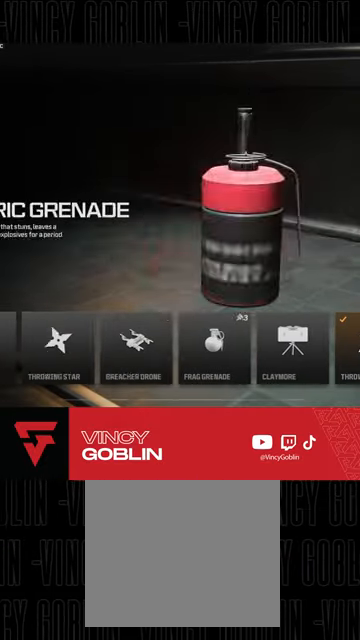
Gameplay with a controller (PlayStation layout); each line is a JSON object with the inputs held at the frame after it. "events" lists button and stick changes between this image and that frame as [ms after this image, input, new state], when the widget could be followed in between.
{"buttons": [], "left_stick": "center", "right_stick": "center", "events": [[100, "DPAD_RIGHT", "up"]]}
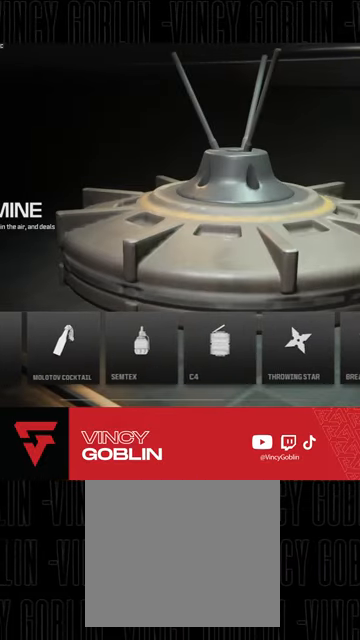
{"buttons": [], "left_stick": "center", "right_stick": "center", "events": [[367, "DPAD_RIGHT", "down"], [500, "DPAD_RIGHT", "up"]]}
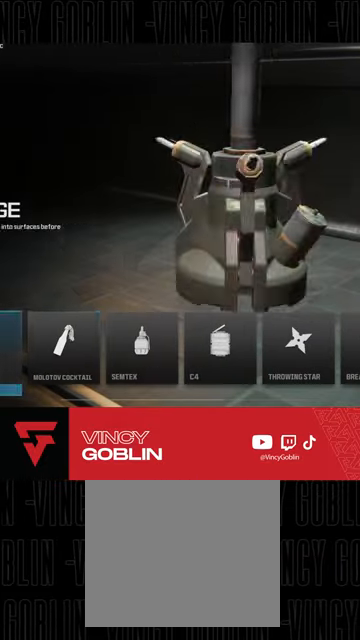
{"buttons": [], "left_stick": "center", "right_stick": "center", "events": [[67, "DPAD_RIGHT", "down"], [167, "DPAD_RIGHT", "up"], [267, "DPAD_RIGHT", "down"], [333, "DPAD_RIGHT", "up"]]}
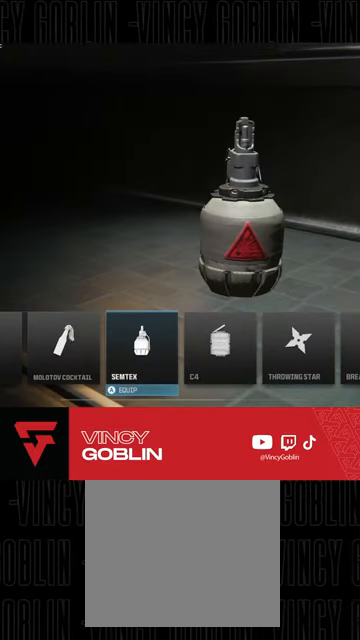
{"buttons": [], "left_stick": "center", "right_stick": "center", "events": [[33, "CROSS", "down"], [200, "CROSS", "up"]]}
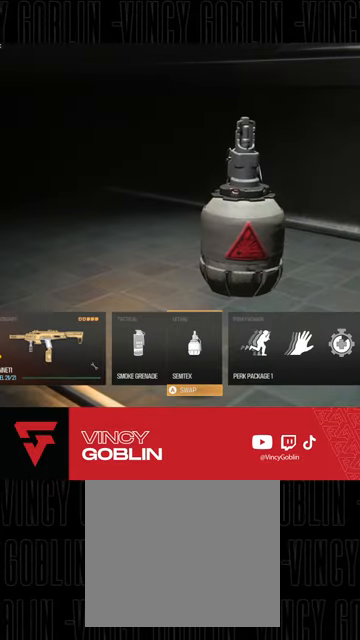
{"buttons": [], "left_stick": "center", "right_stick": "center", "events": []}
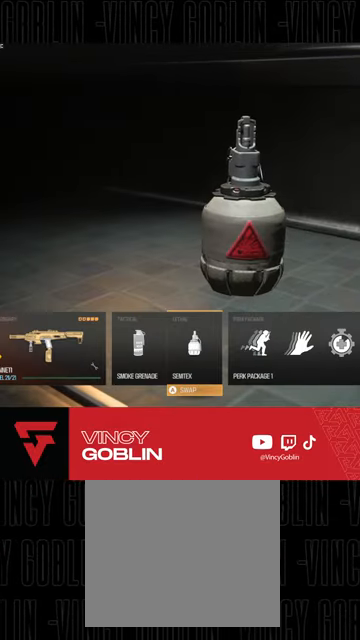
{"buttons": ["DPAD_LEFT"], "left_stick": "center", "right_stick": "center", "events": [[67, "DPAD_LEFT", "down"], [233, "DPAD_LEFT", "up"], [433, "DPAD_LEFT", "down"]]}
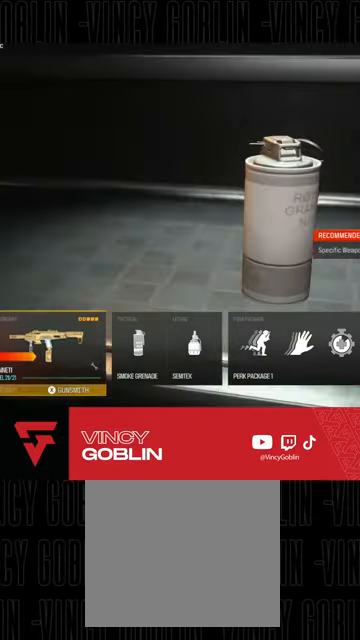
{"buttons": [], "left_stick": "center", "right_stick": "center", "events": [[133, "DPAD_LEFT", "up"]]}
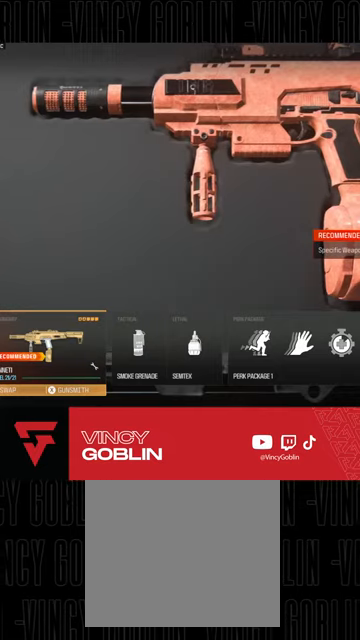
{"buttons": [], "left_stick": "center", "right_stick": "center", "events": []}
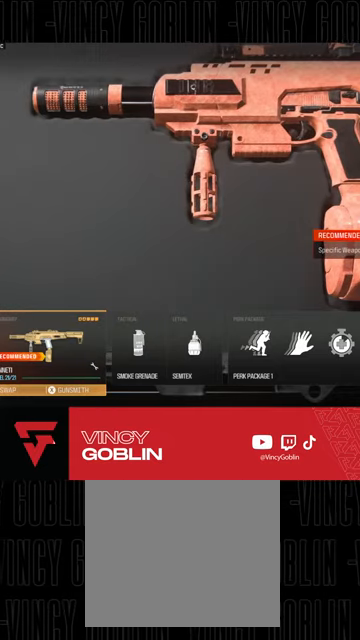
{"buttons": [], "left_stick": "center", "right_stick": "center", "events": [[100, "SQUARE", "down"], [200, "SQUARE", "up"]]}
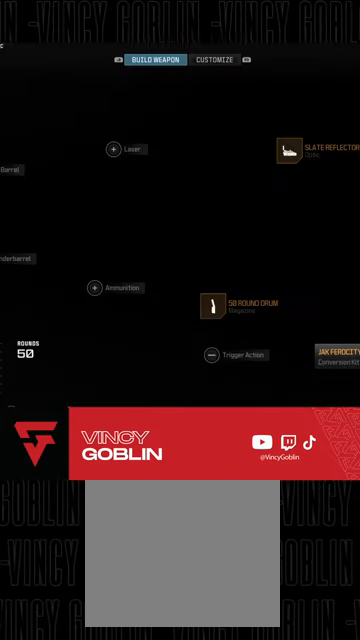
{"buttons": [], "left_stick": "center", "right_stick": "center", "events": []}
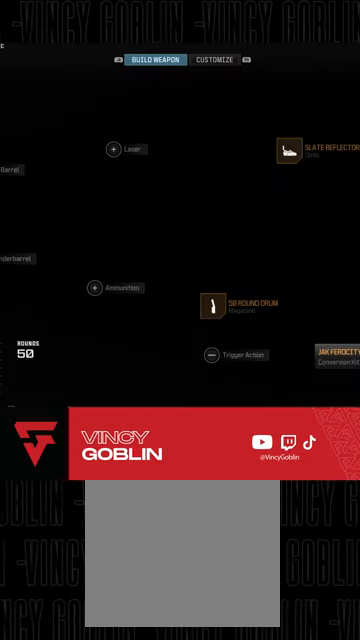
{"buttons": ["R1"], "left_stick": "center", "right_stick": "center", "events": [[67, "DPAD_RIGHT", "down"], [167, "DPAD_RIGHT", "up"], [267, "DPAD_RIGHT", "down"], [300, "DPAD_RIGHT", "up"], [500, "R1", "down"]]}
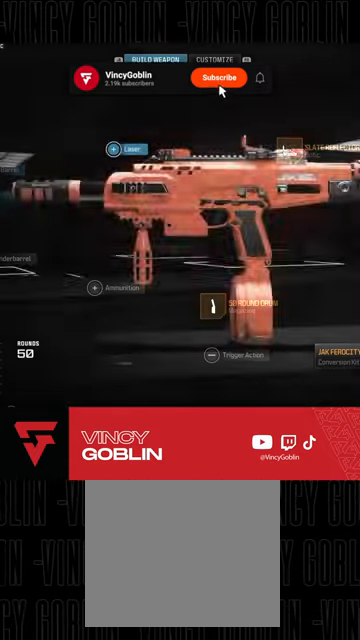
{"buttons": [], "left_stick": "center", "right_stick": "center", "events": [[167, "R1", "up"], [267, "CROSS", "down"], [433, "CROSS", "up"]]}
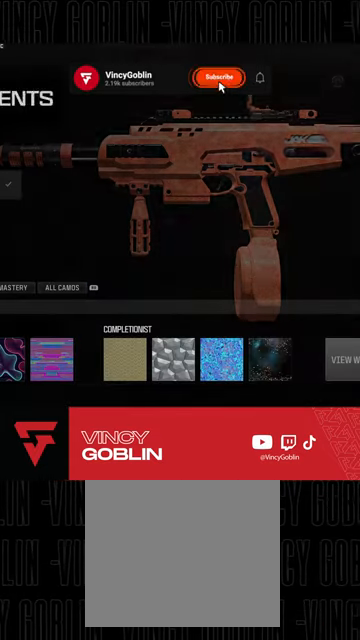
{"buttons": [], "left_stick": "center", "right_stick": "center", "events": [[33, "DPAD_RIGHT", "down"], [133, "DPAD_RIGHT", "up"], [200, "DPAD_RIGHT", "down"], [300, "DPAD_RIGHT", "up"], [367, "DPAD_RIGHT", "down"], [467, "DPAD_RIGHT", "up"]]}
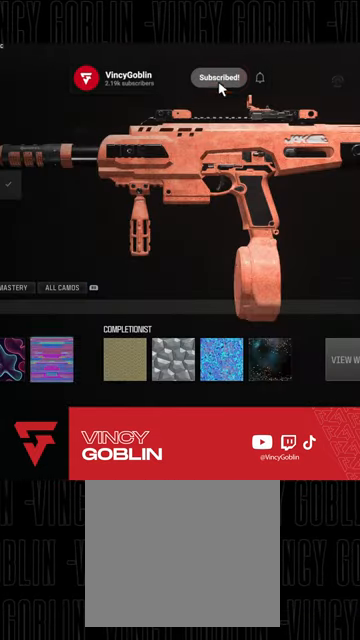
{"buttons": [], "left_stick": "center", "right_stick": "center", "events": [[67, "DPAD_RIGHT", "down"], [167, "DPAD_RIGHT", "up"], [233, "DPAD_RIGHT", "down"], [333, "DPAD_RIGHT", "up"], [400, "DPAD_RIGHT", "down"], [500, "DPAD_RIGHT", "up"]]}
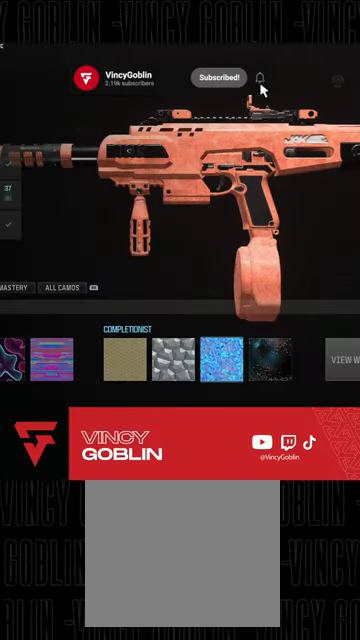
{"buttons": [], "left_stick": "center", "right_stick": "center", "events": [[33, "DPAD_RIGHT", "down"], [133, "DPAD_RIGHT", "up"], [200, "CROSS", "down"], [367, "CROSS", "up"]]}
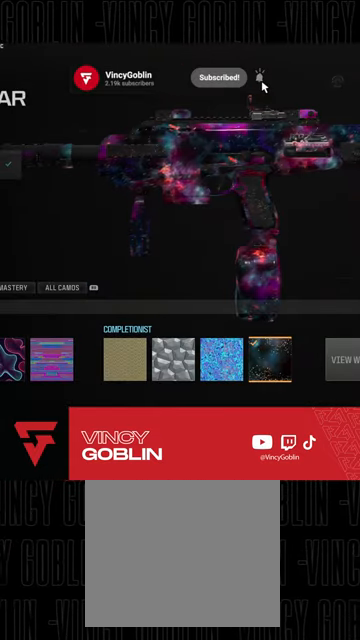
{"buttons": [], "left_stick": "center", "right_stick": "center", "events": []}
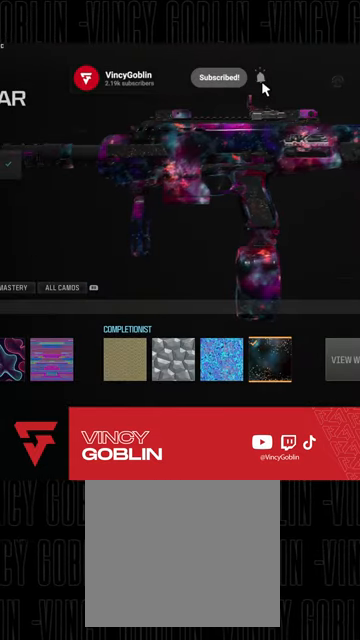
{"buttons": ["CIRCLE"], "left_stick": "center", "right_stick": "center", "events": [[367, "CIRCLE", "down"]]}
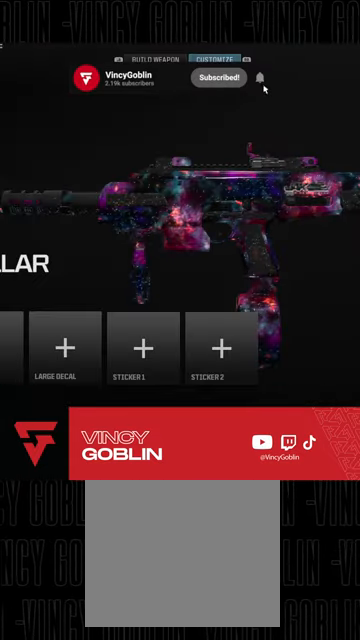
{"buttons": [], "left_stick": "center", "right_stick": "center", "events": [[33, "CIRCLE", "up"]]}
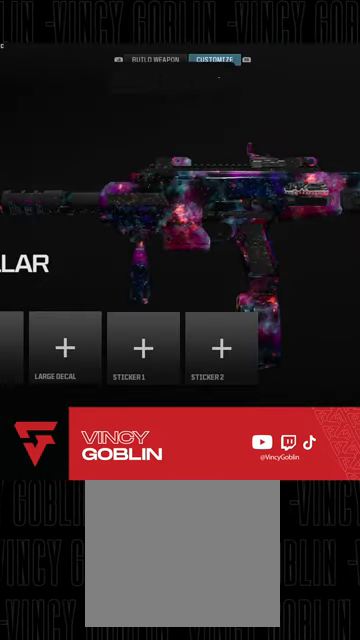
{"buttons": [], "left_stick": "center", "right_stick": "center", "events": [[167, "CIRCLE", "down"], [333, "CIRCLE", "up"]]}
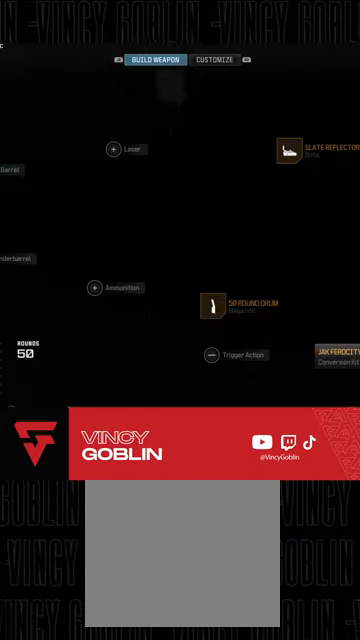
{"buttons": [], "left_stick": "center", "right_stick": "center", "events": [[33, "DPAD_RIGHT", "down"], [133, "DPAD_RIGHT", "up"], [200, "DPAD_RIGHT", "down"], [267, "DPAD_RIGHT", "up"], [367, "DPAD_RIGHT", "down"], [467, "DPAD_RIGHT", "up"]]}
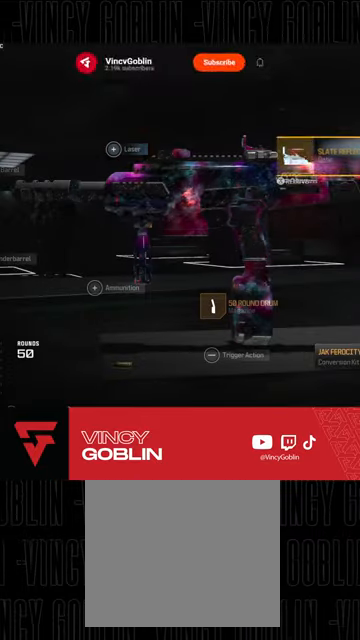
{"buttons": [], "left_stick": "center", "right_stick": "center", "events": [[67, "DPAD_RIGHT", "down"], [133, "DPAD_RIGHT", "up"], [333, "DPAD_LEFT", "down"], [433, "DPAD_LEFT", "up"]]}
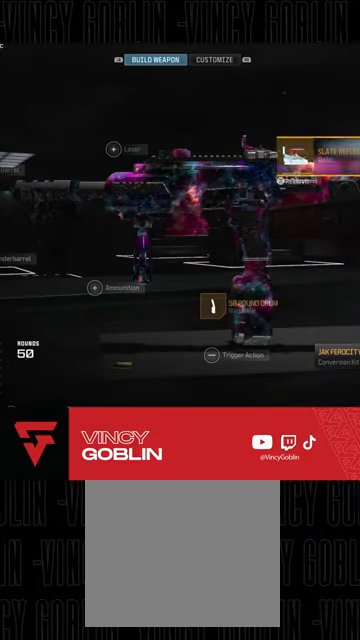
{"buttons": [], "left_stick": "center", "right_stick": "center", "events": [[33, "CROSS", "down"], [200, "CROSS", "up"]]}